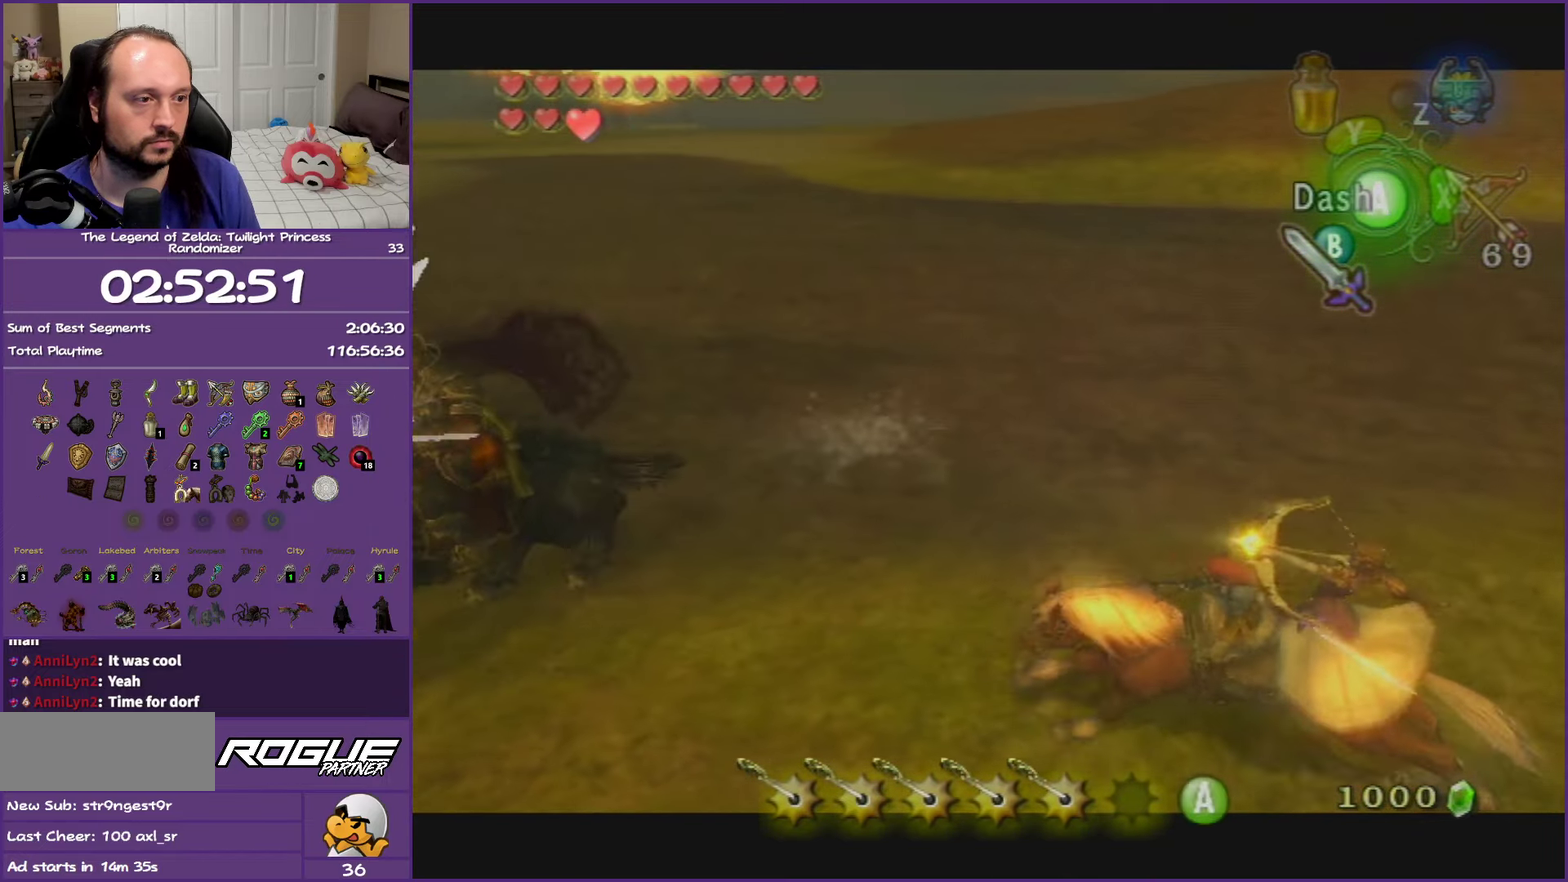
Gameplay with a controller (Nintendo layout); each line is a JSON object with the inputs held at the frame after it. "events" lists button and stick changes between this image and that frame as [ms after this image, input, new state], when the widget could be followed in between. This overlay highlights the sticks when they move; stick clicks (L3 R3) are not distinguishable. Not read: L3 R3.
{"buttons": ["B", "L1"], "left_stick": "down-right", "right_stick": "center", "events": [[183, "left_stick", "down"], [417, "left_stick", "down-right"]]}
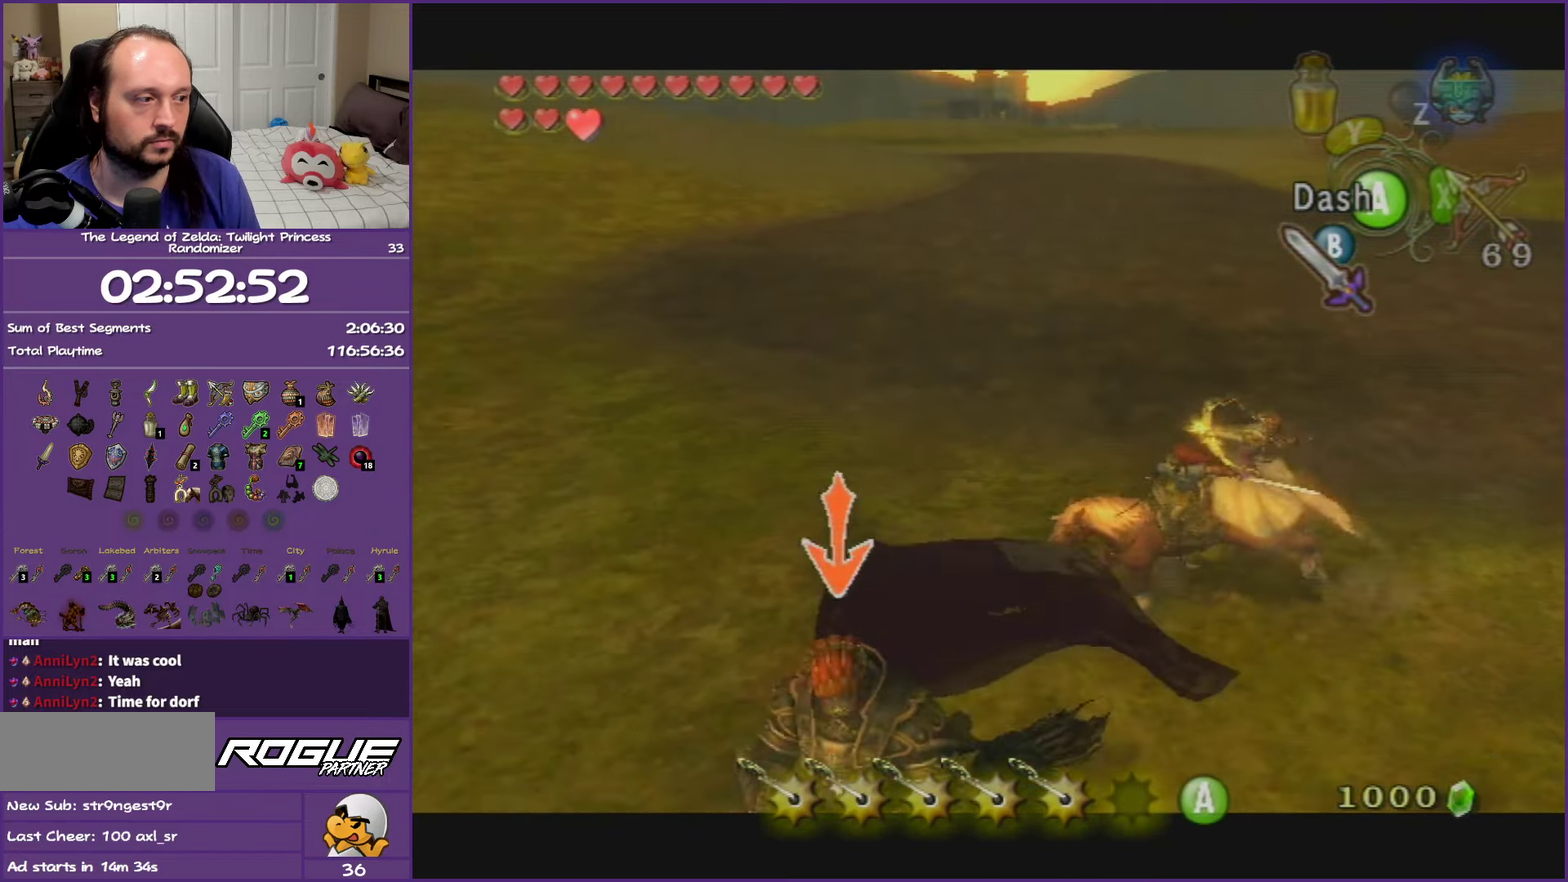
{"buttons": ["B", "L1"], "left_stick": "down-left", "right_stick": "center", "events": [[317, "left_stick", "down"], [400, "left_stick", "down-left"]]}
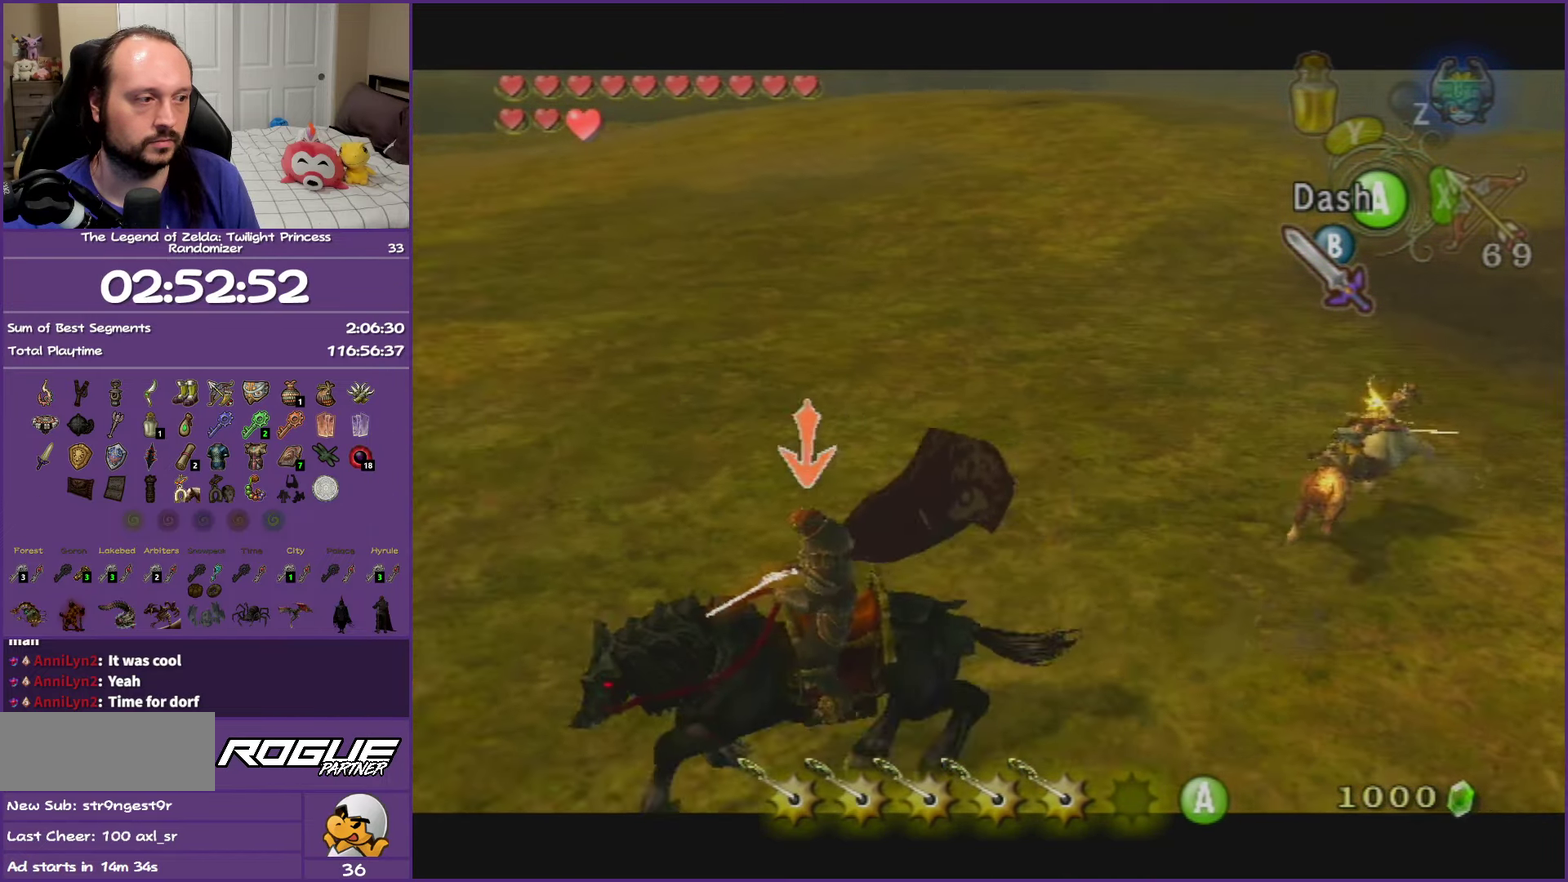
{"buttons": ["B", "L1"], "left_stick": "up-left", "right_stick": "center", "events": [[50, "left_stick", "left"], [383, "left_stick", "up-left"]]}
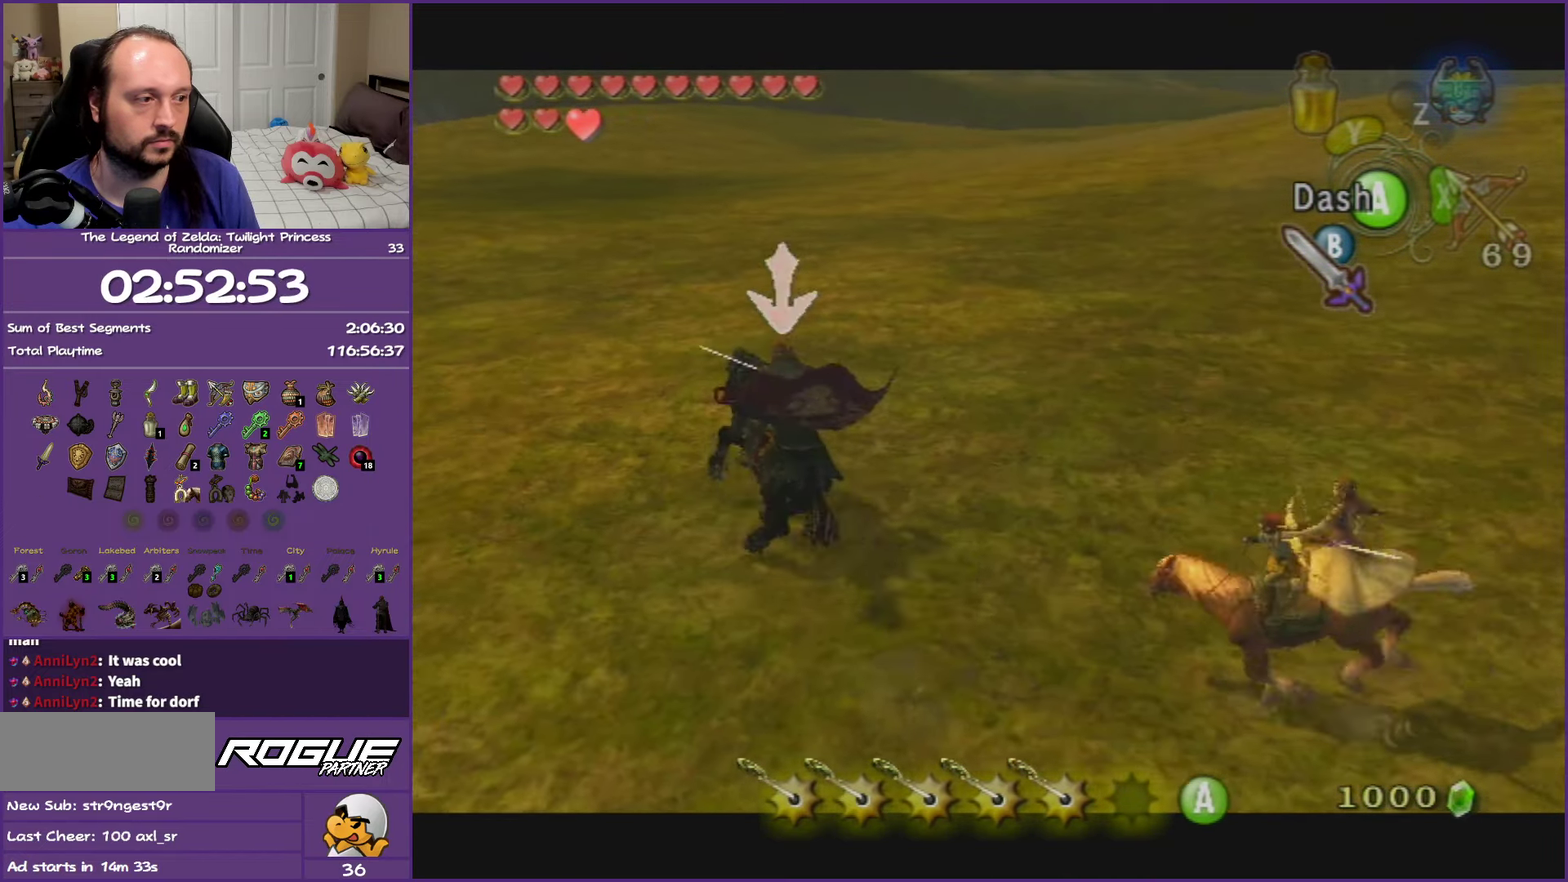
{"buttons": ["A", "B", "L1"], "left_stick": "up-left", "right_stick": "center", "events": [[483, "A", "down"]]}
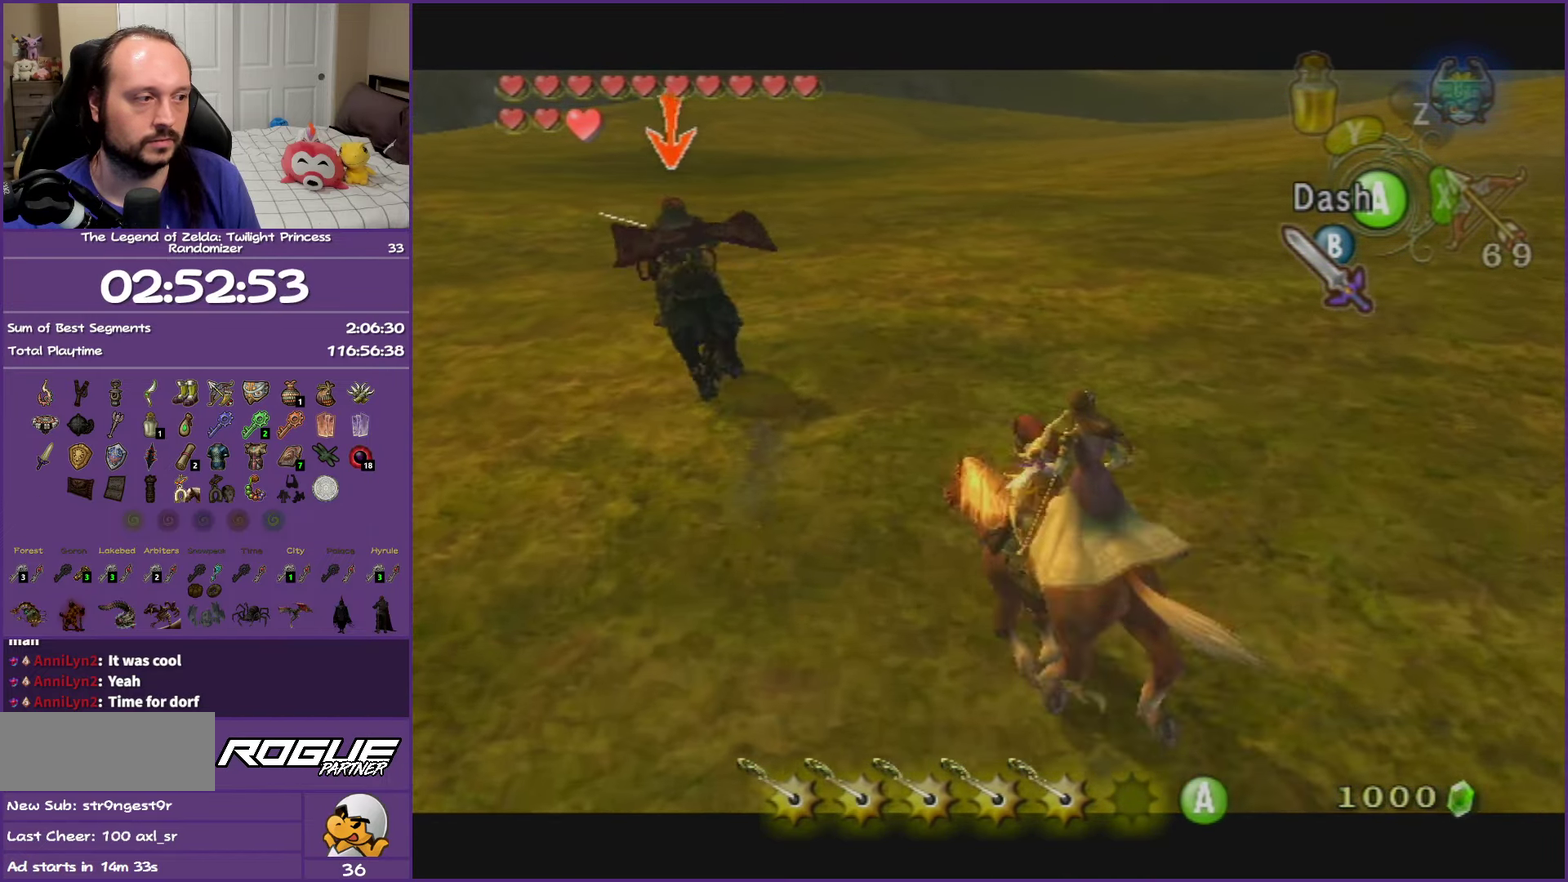
{"buttons": ["B", "L1"], "left_stick": "up-left", "right_stick": "center", "events": [[183, "A", "up"]]}
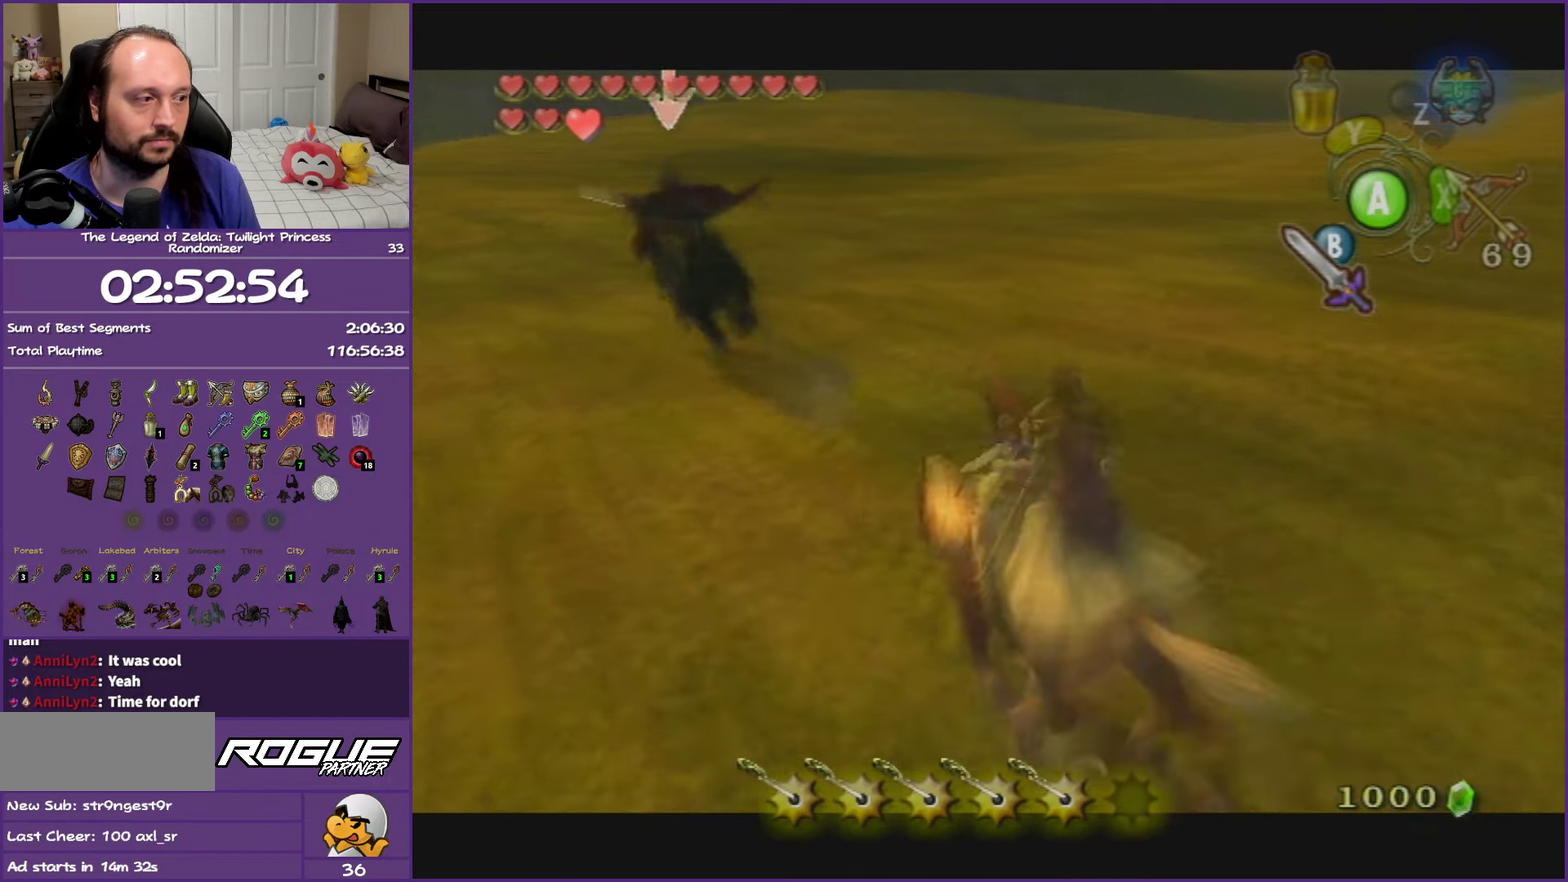
{"buttons": ["B", "L1"], "left_stick": "up-left", "right_stick": "center", "events": []}
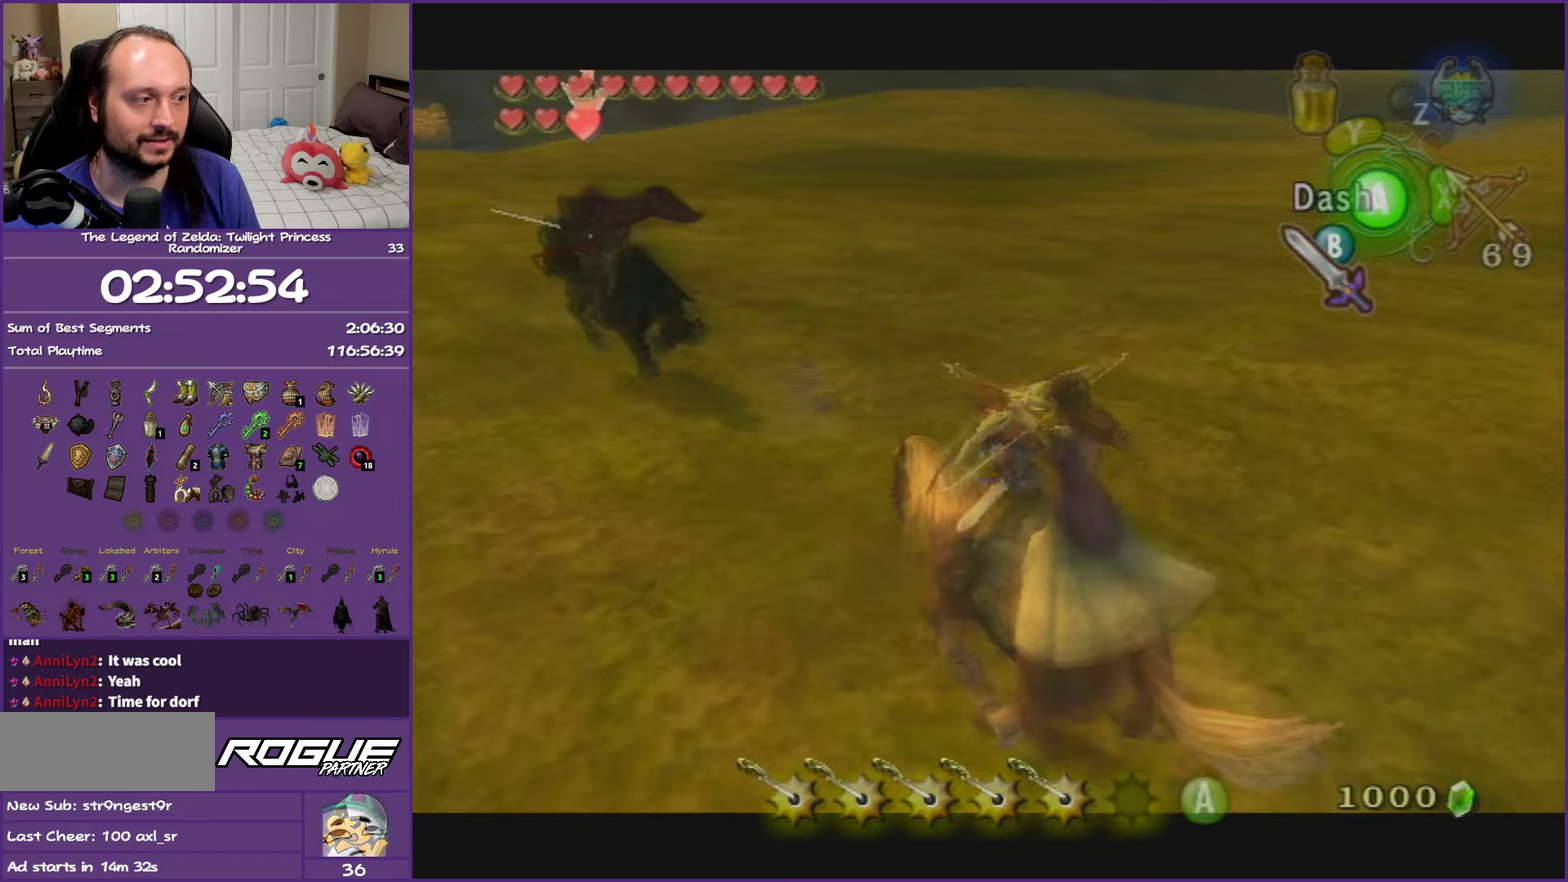
{"buttons": ["B", "L1"], "left_stick": "up-left", "right_stick": "center", "events": [[117, "left_stick", "left"], [433, "left_stick", "up-left"]]}
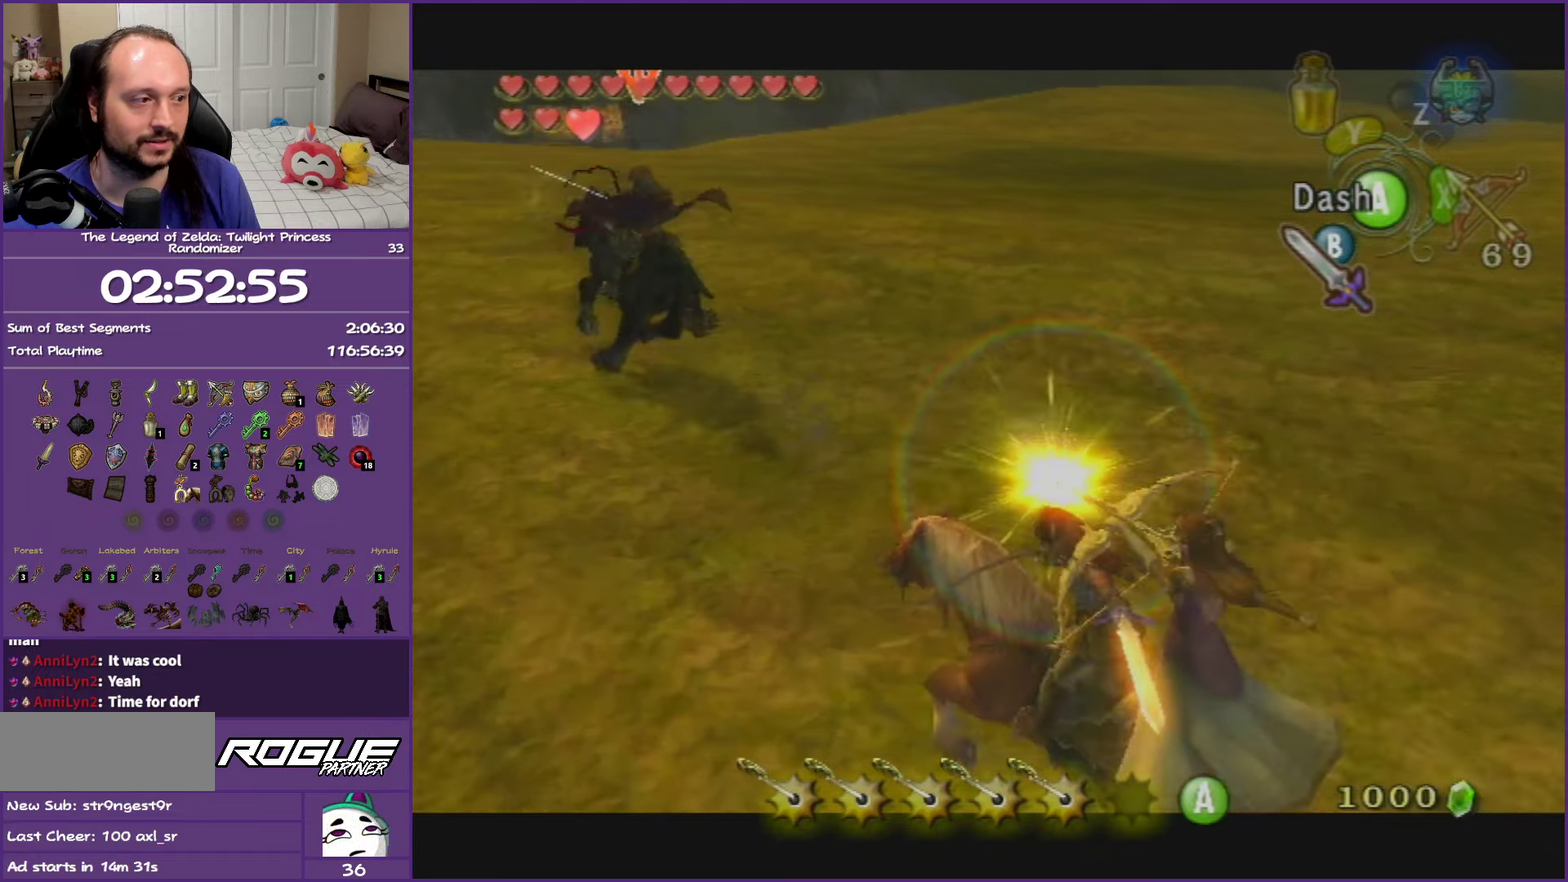
{"buttons": ["B", "L1"], "left_stick": "up-left", "right_stick": "center", "events": []}
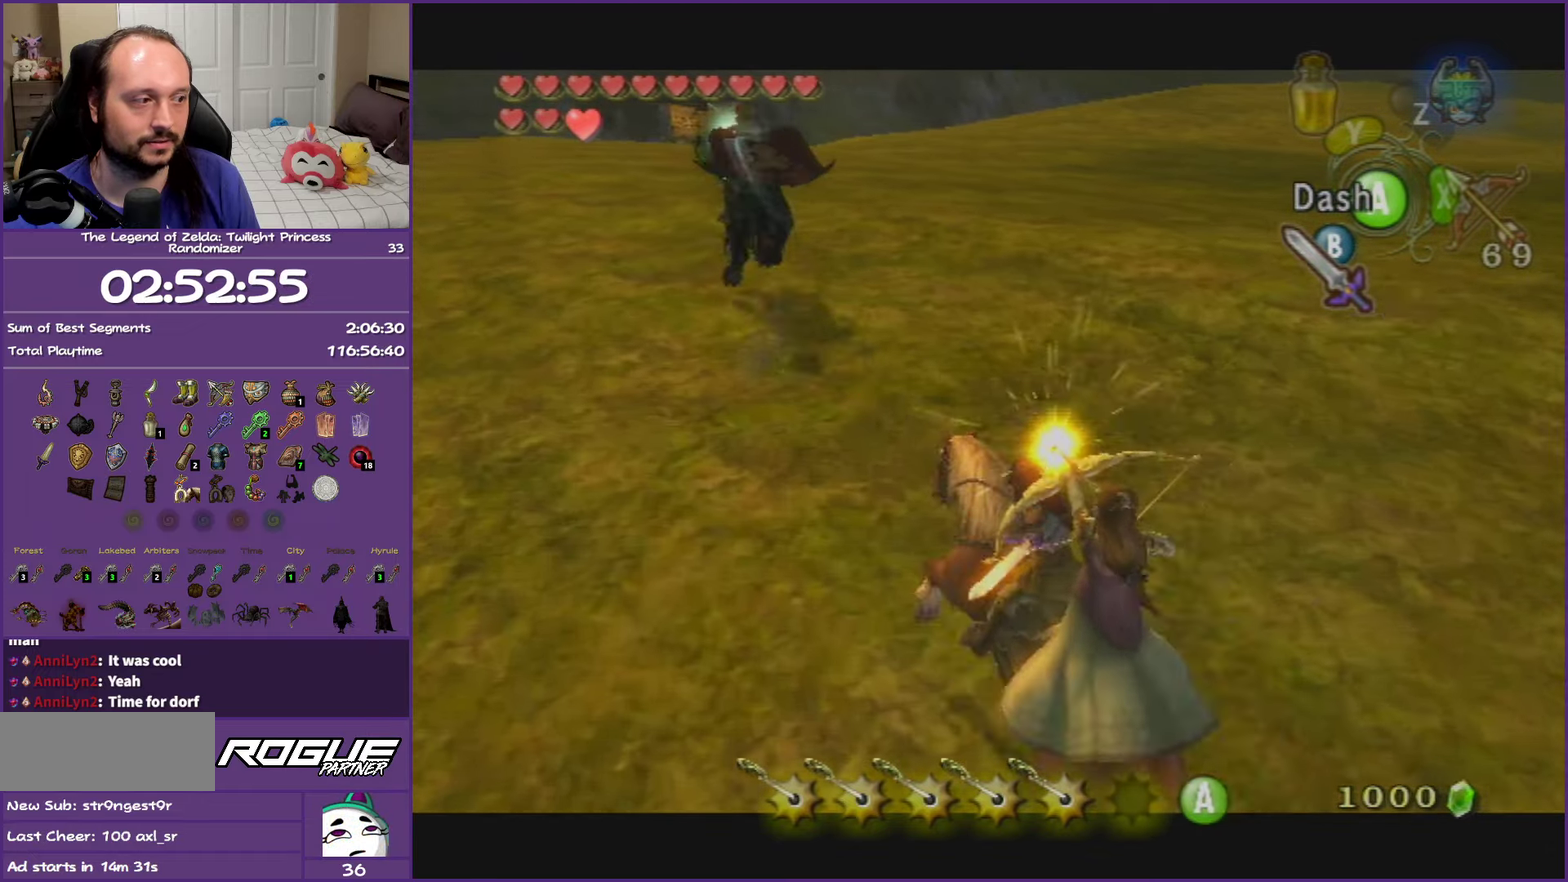
{"buttons": ["L1"], "left_stick": "up-left", "right_stick": "center", "events": [[117, "B", "up"]]}
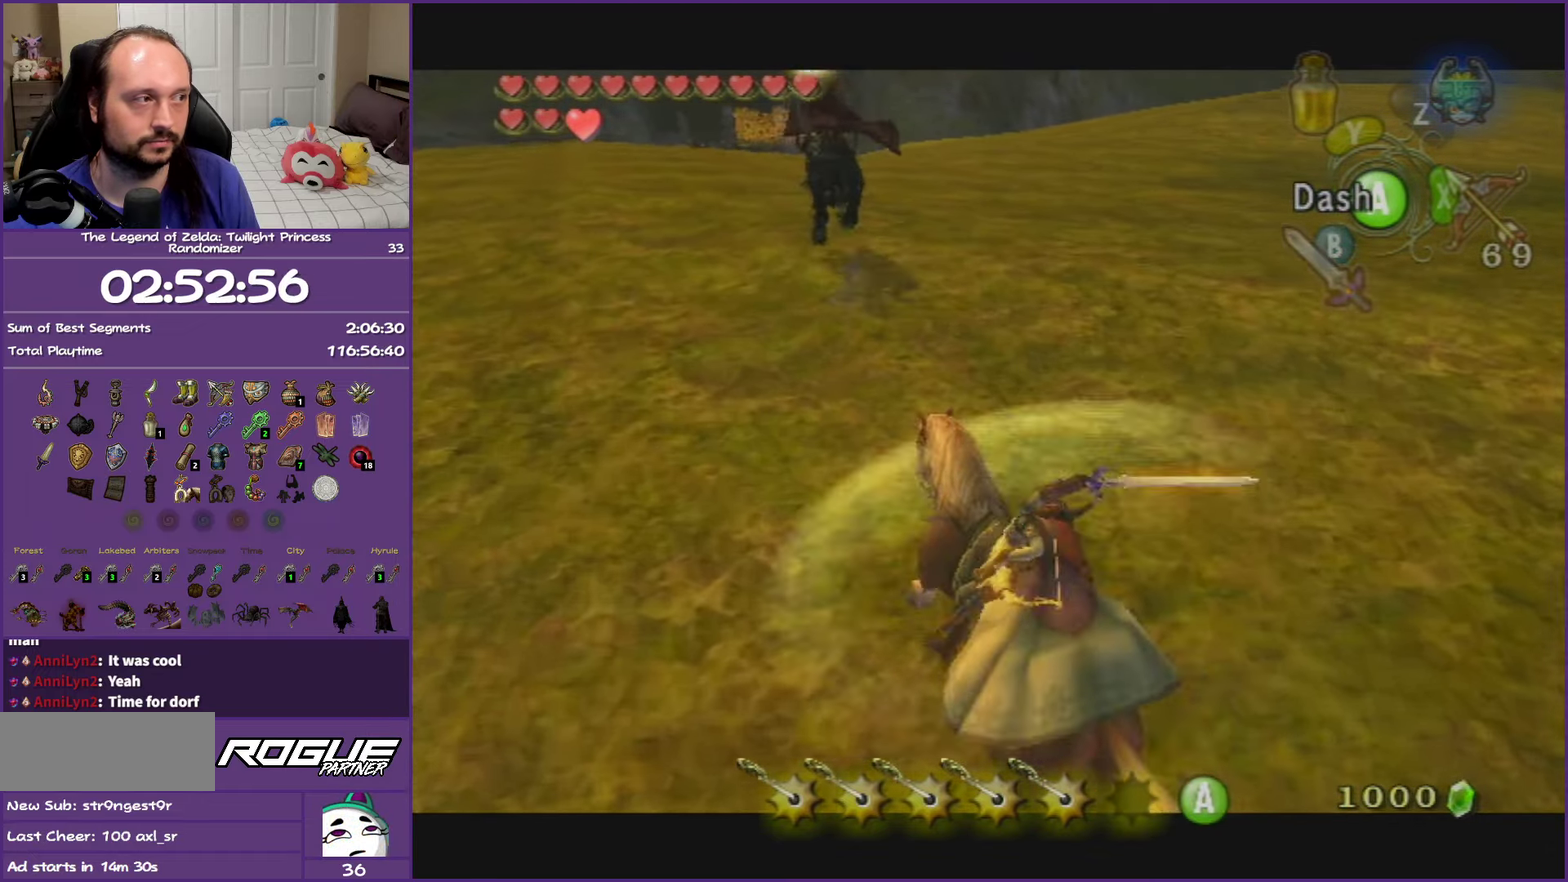
{"buttons": ["L1"], "left_stick": "up-left", "right_stick": "center", "events": [[400, "left_stick", "up"], [450, "left_stick", "up-left"]]}
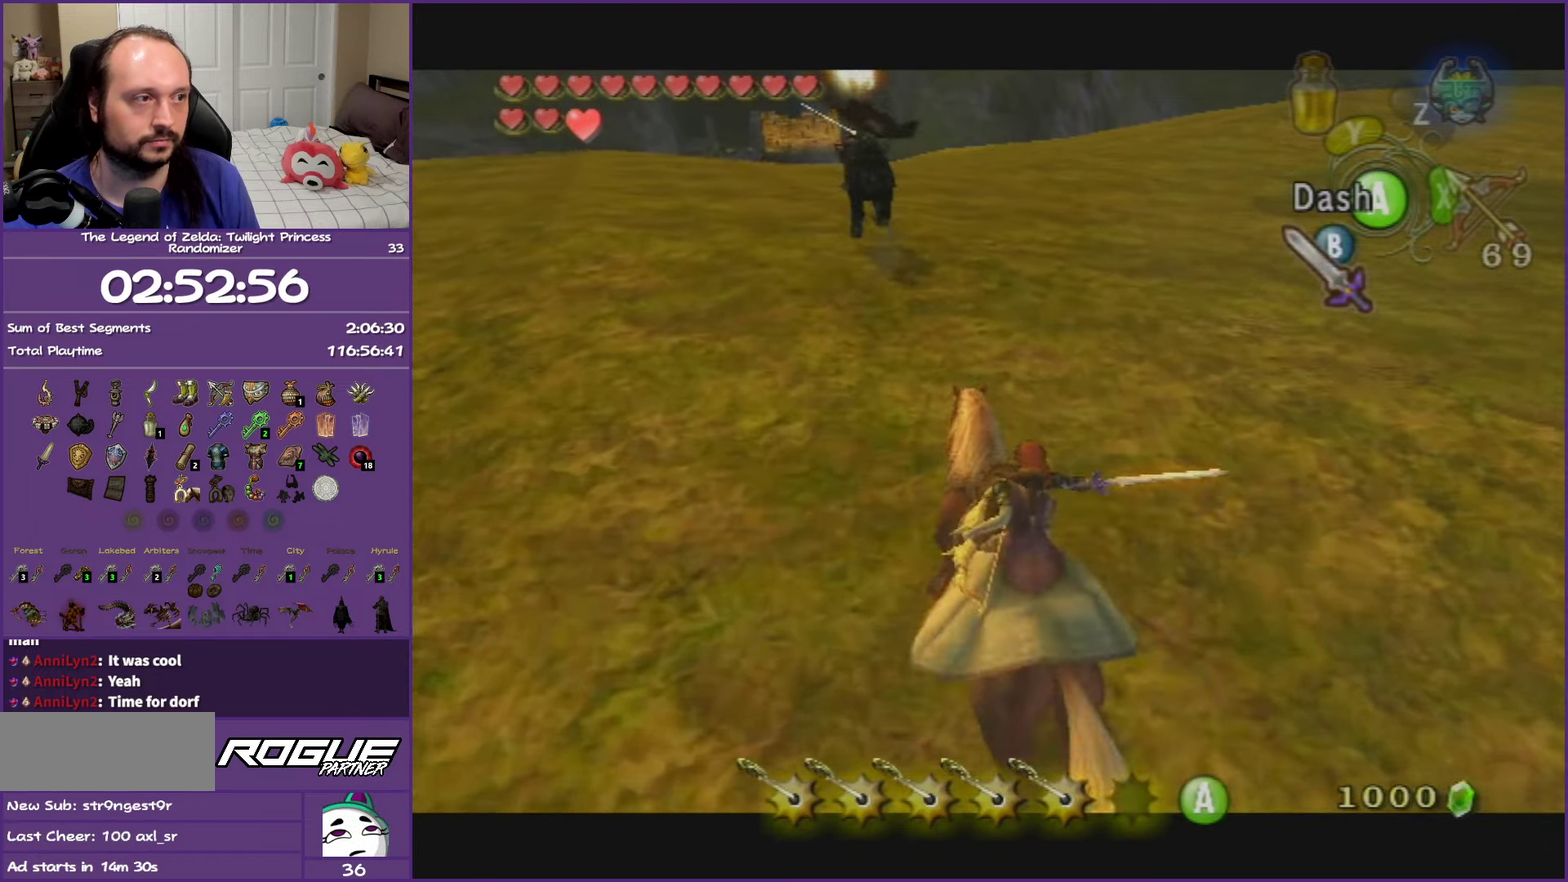
{"buttons": ["L1"], "left_stick": "up", "right_stick": "center", "events": [[167, "left_stick", "up"]]}
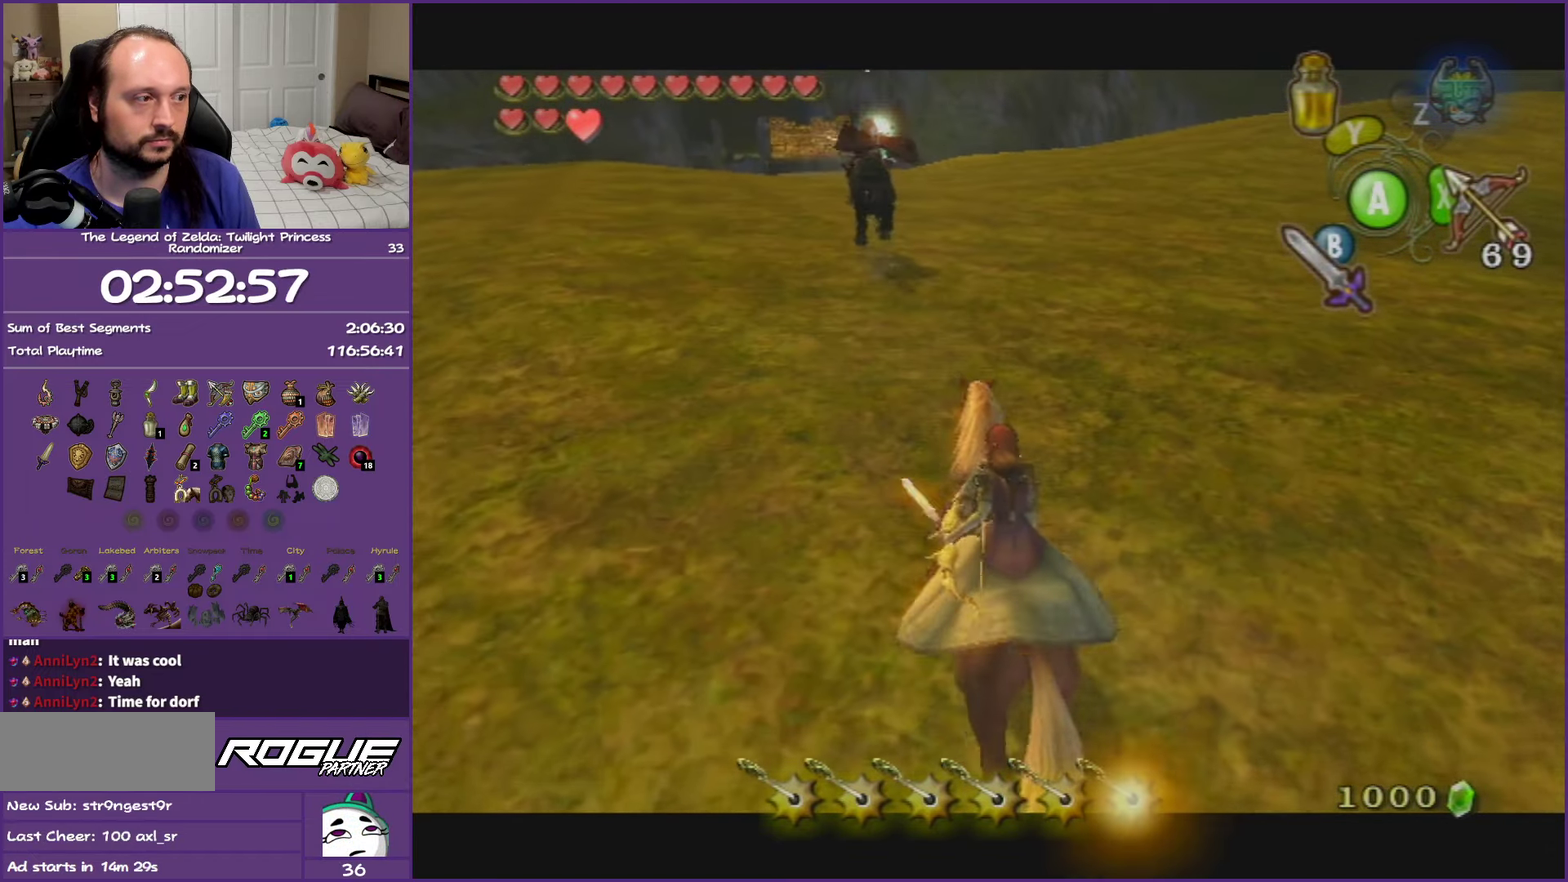
{"buttons": ["A", "L1"], "left_stick": "up-left", "right_stick": "center", "events": [[233, "A", "down"], [367, "A", "up"], [433, "A", "down"], [467, "left_stick", "up-left"]]}
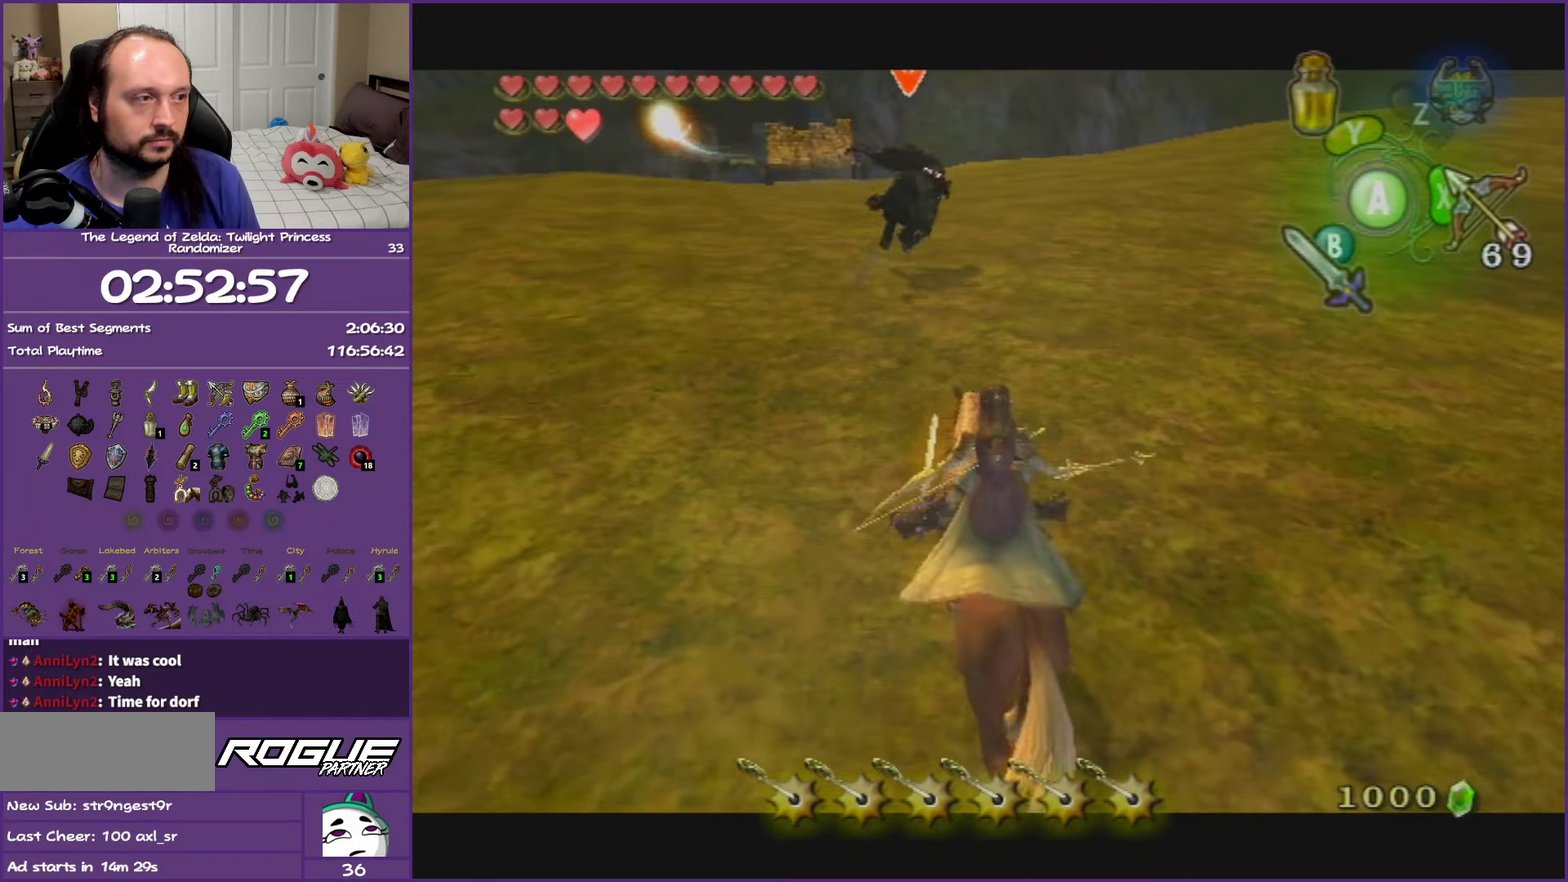
{"buttons": ["L1"], "left_stick": "up-right", "right_stick": "center", "events": [[17, "left_stick", "up"], [83, "A", "up"], [317, "left_stick", "up-right"]]}
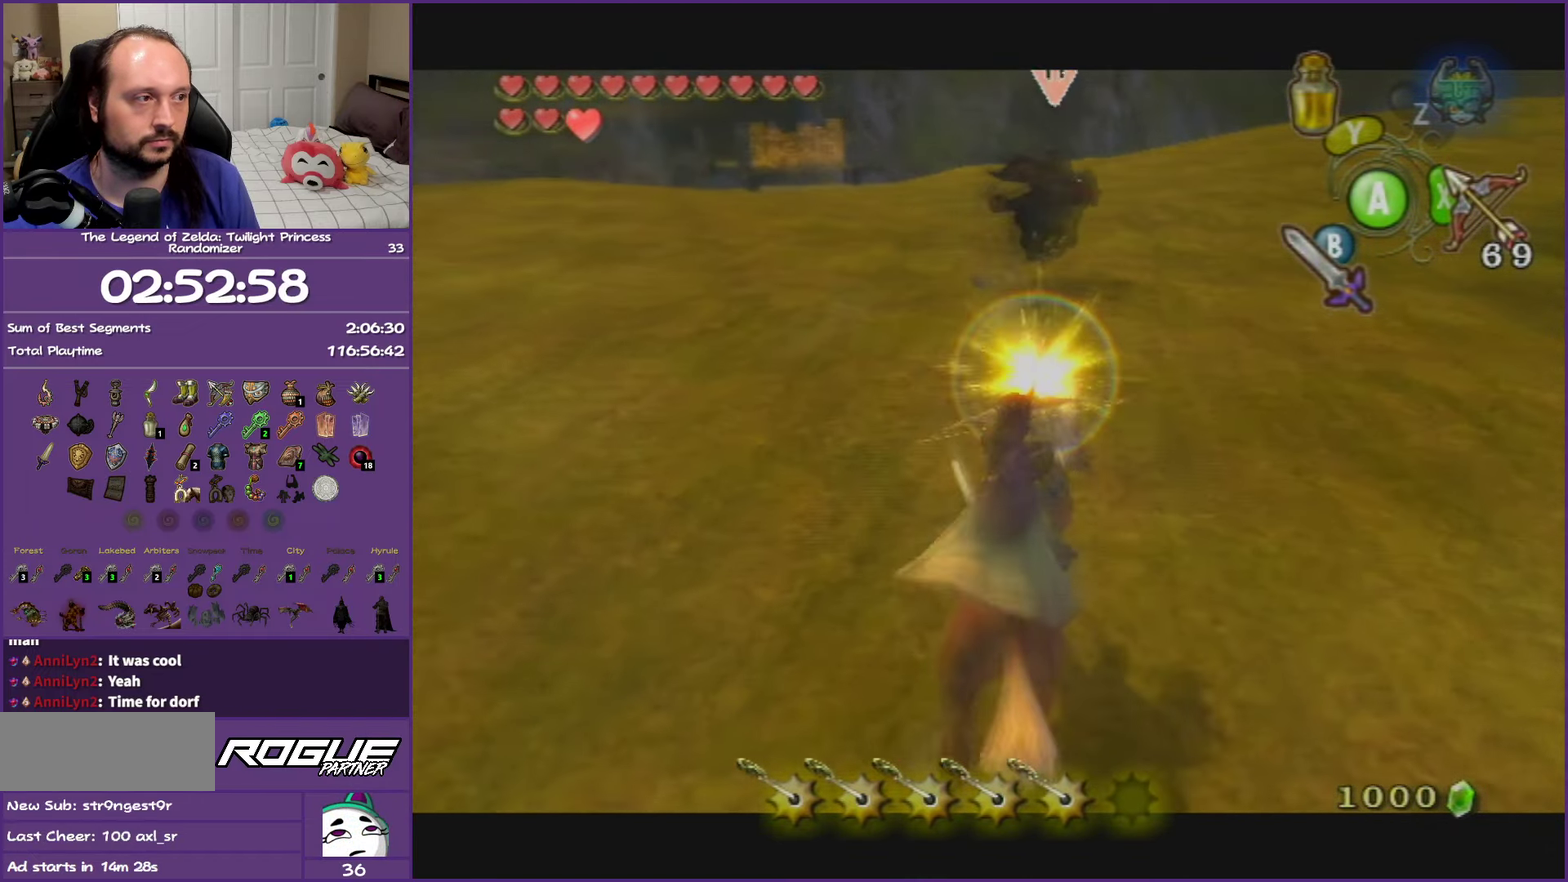
{"buttons": ["B", "L1"], "left_stick": "up-right", "right_stick": "center", "events": [[17, "left_stick", "up"], [183, "left_stick", "up-right"], [300, "B", "down"]]}
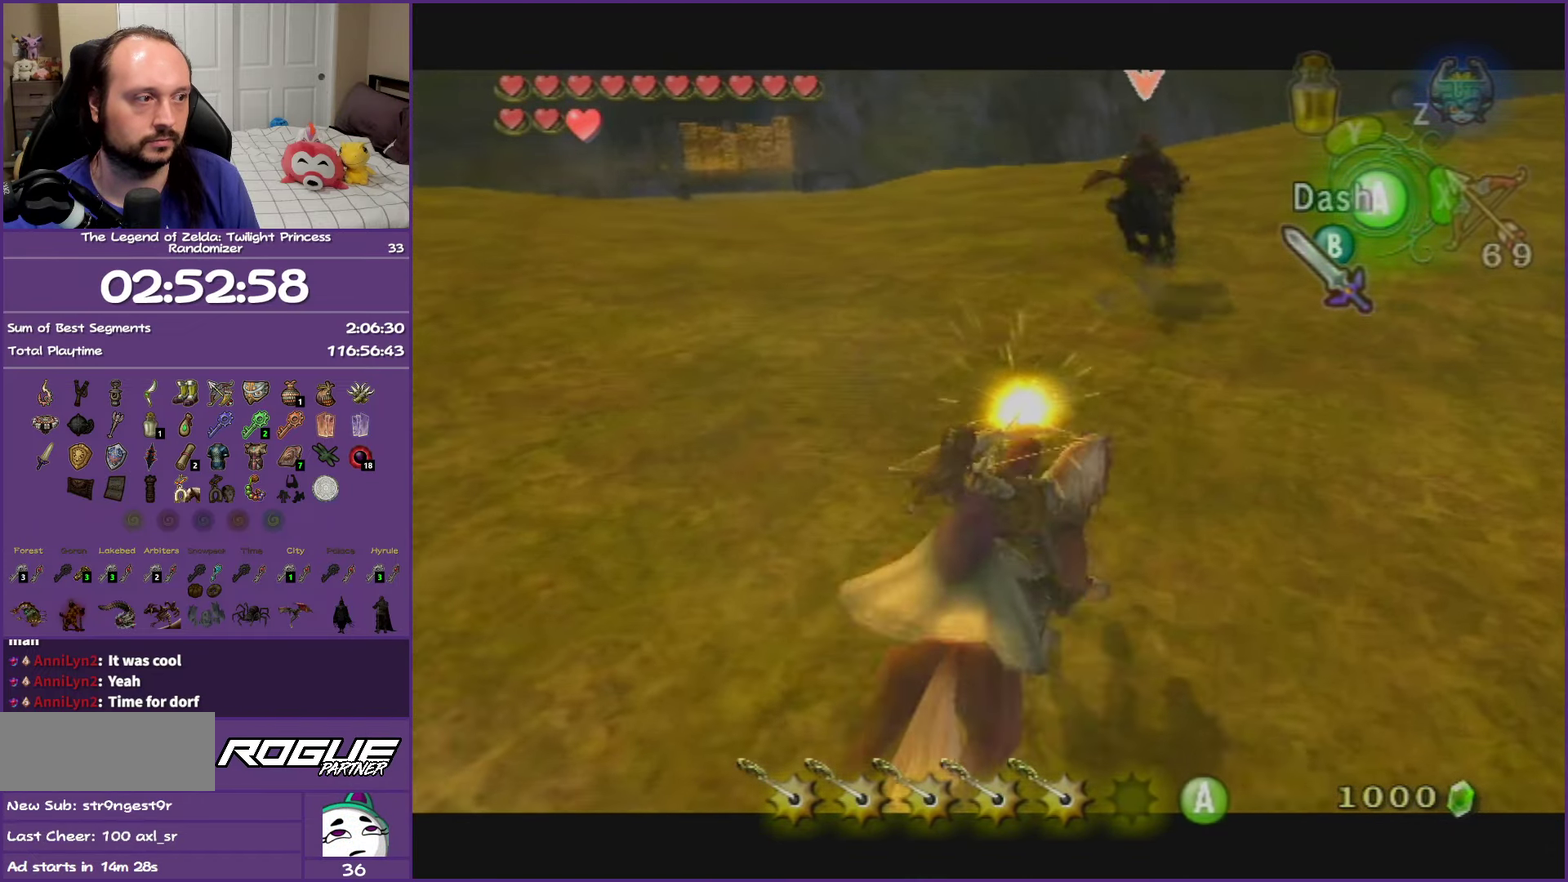
{"buttons": ["B", "L1"], "left_stick": "up-right", "right_stick": "center", "events": []}
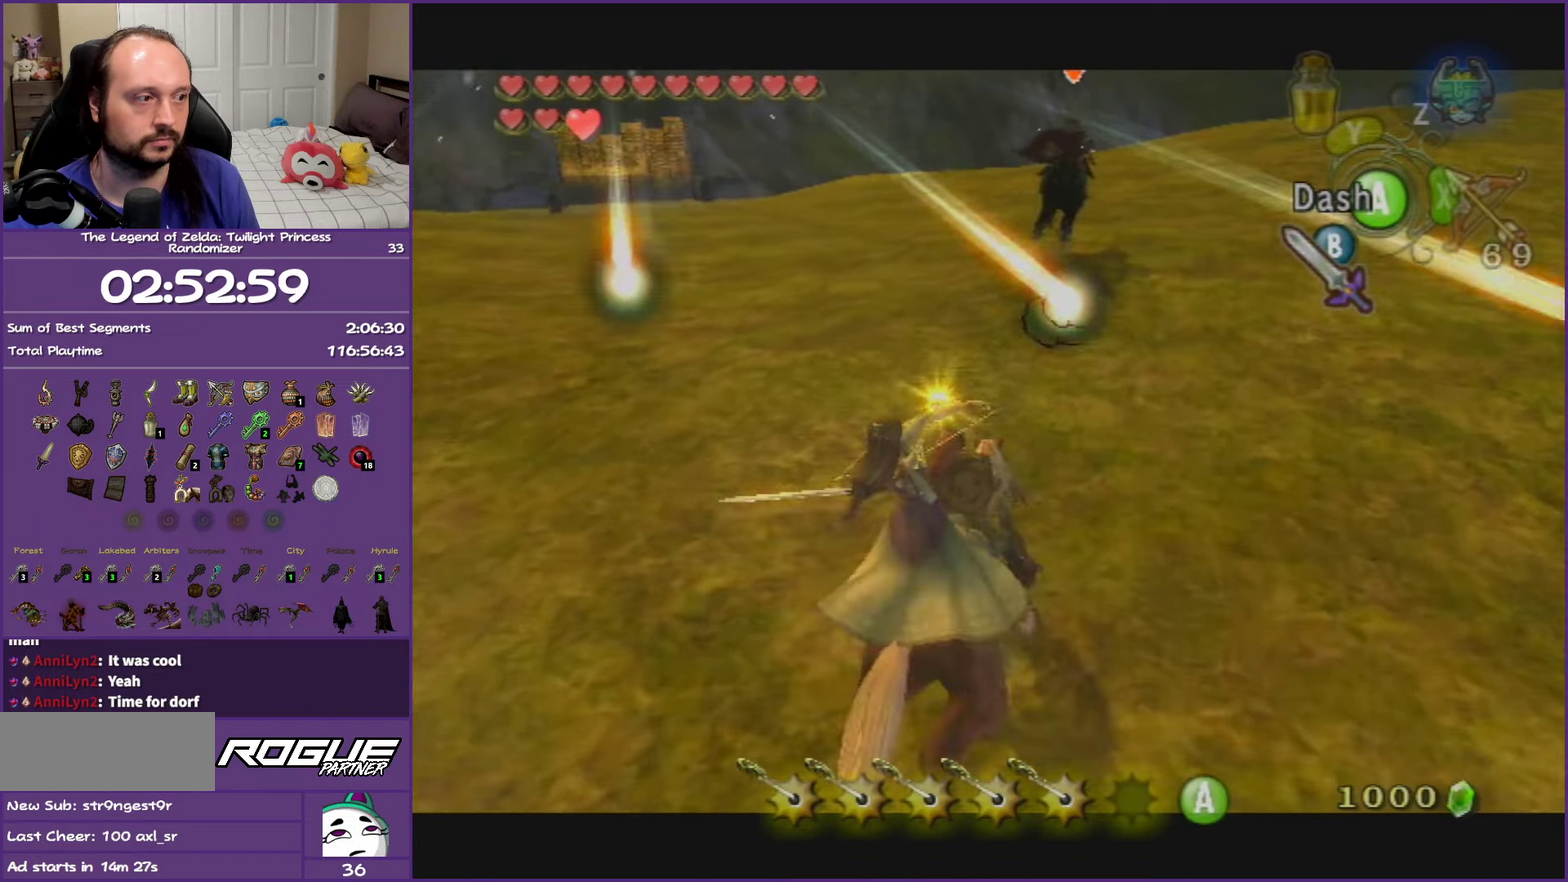
{"buttons": ["L1"], "left_stick": "up-right", "right_stick": "center", "events": [[150, "B", "up"], [200, "left_stick", "up"], [317, "left_stick", "up-right"]]}
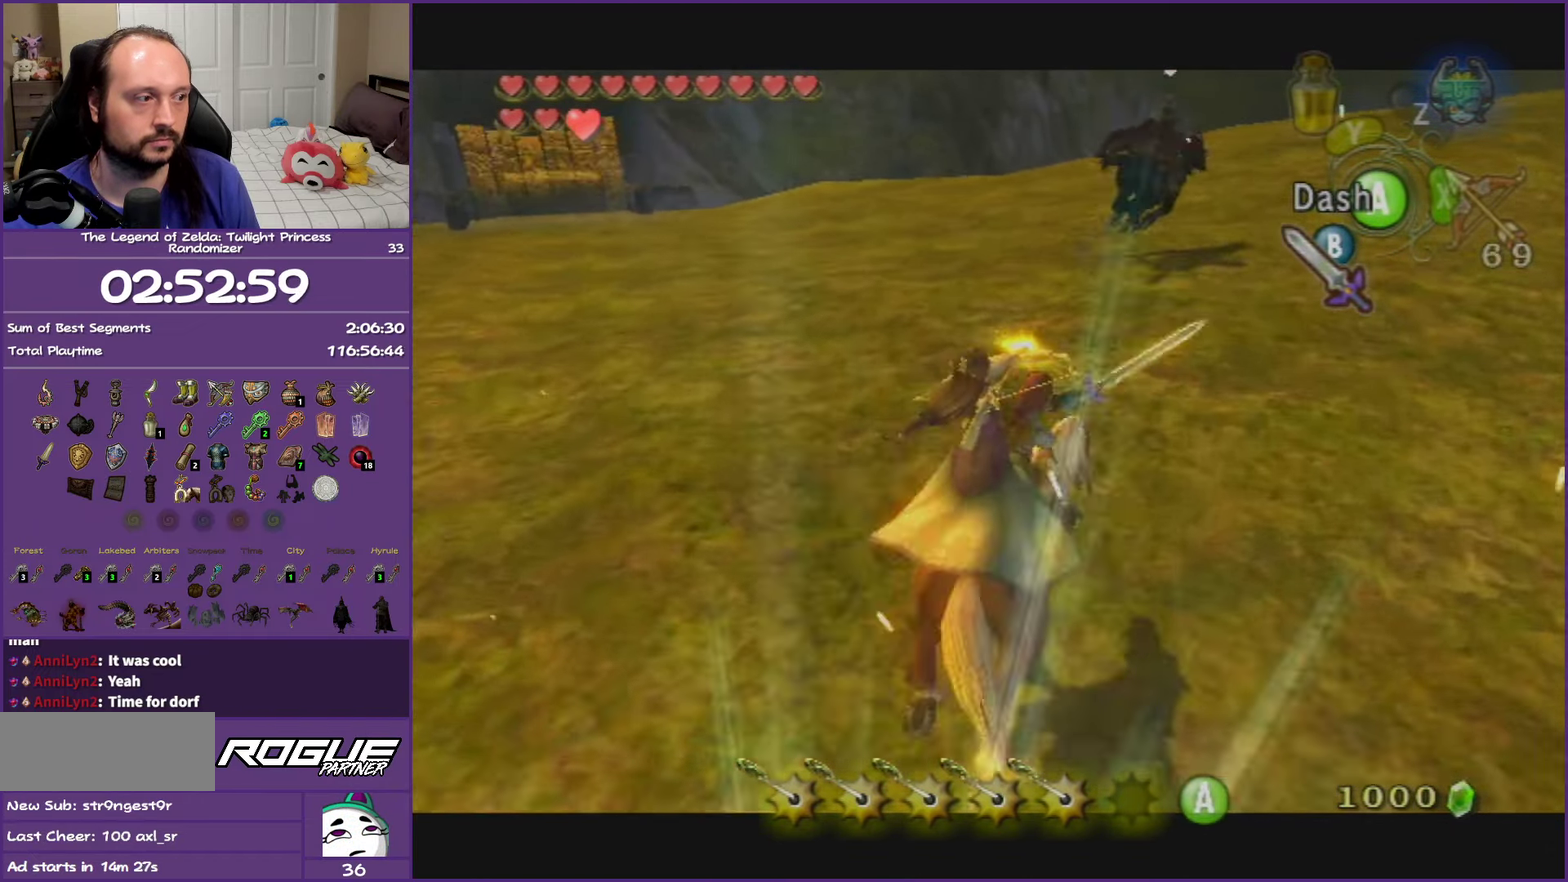
{"buttons": ["L1"], "left_stick": "up-right", "right_stick": "center", "events": []}
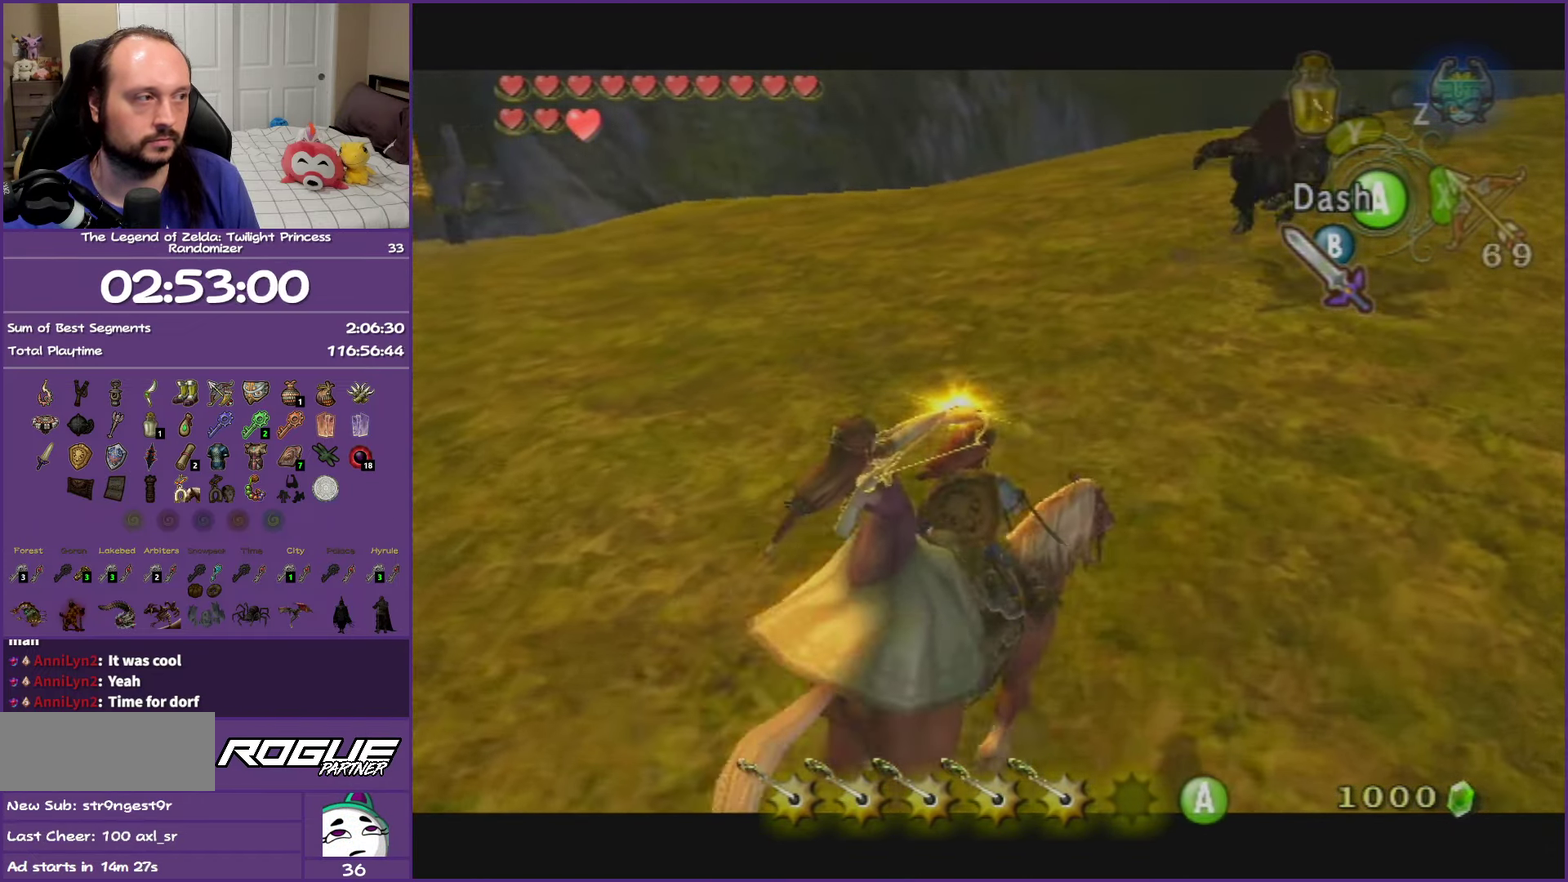
{"buttons": ["L1"], "left_stick": "up-right", "right_stick": "center", "events": []}
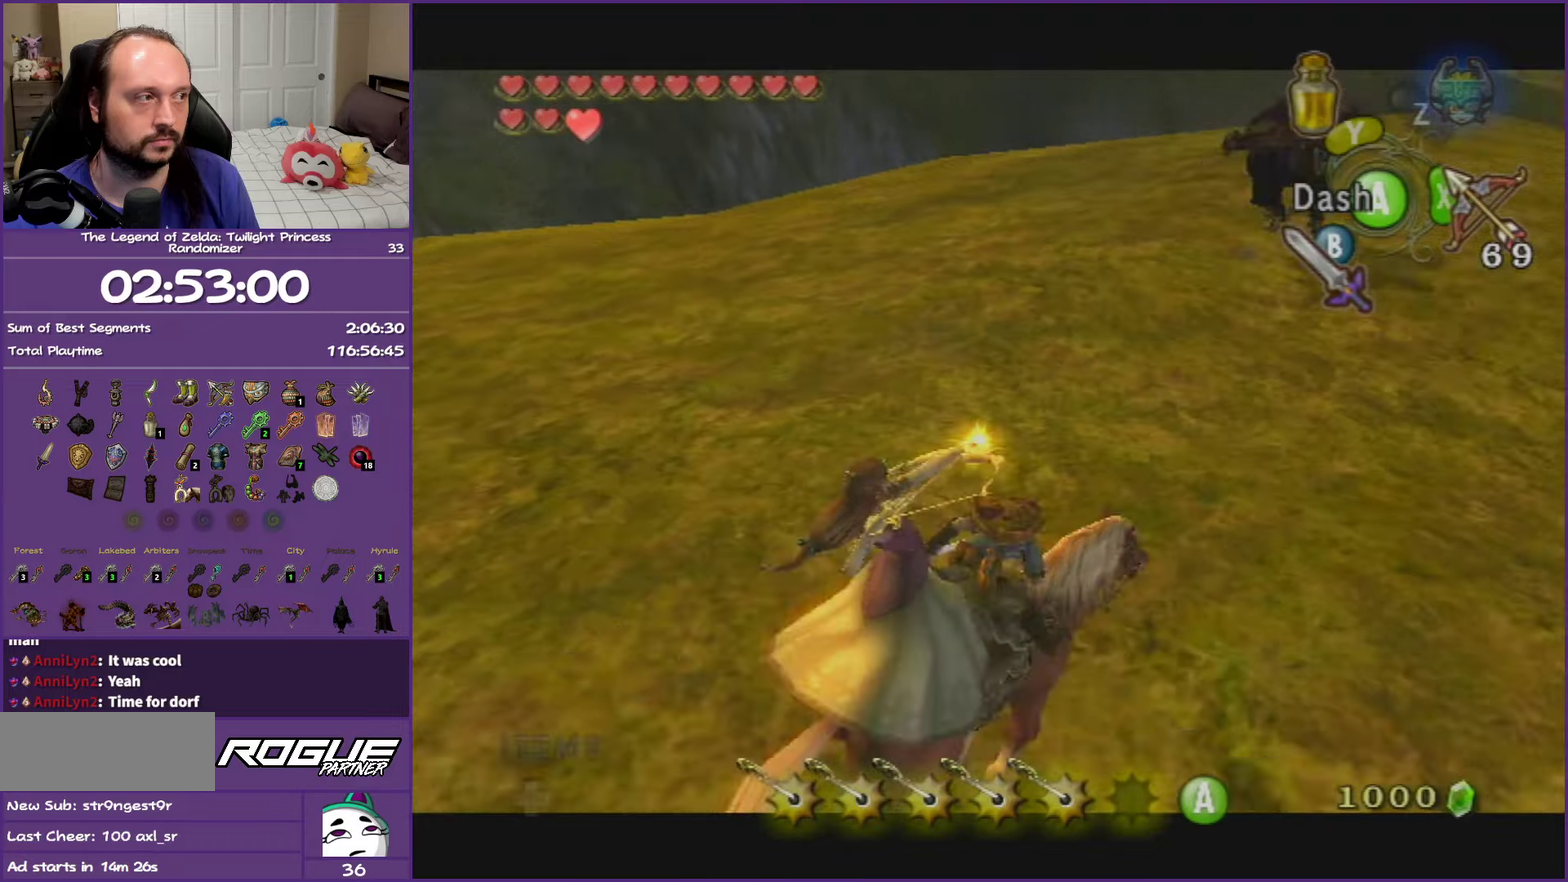
{"buttons": ["L1"], "left_stick": "up-left", "right_stick": "center", "events": [[333, "left_stick", "up-left"]]}
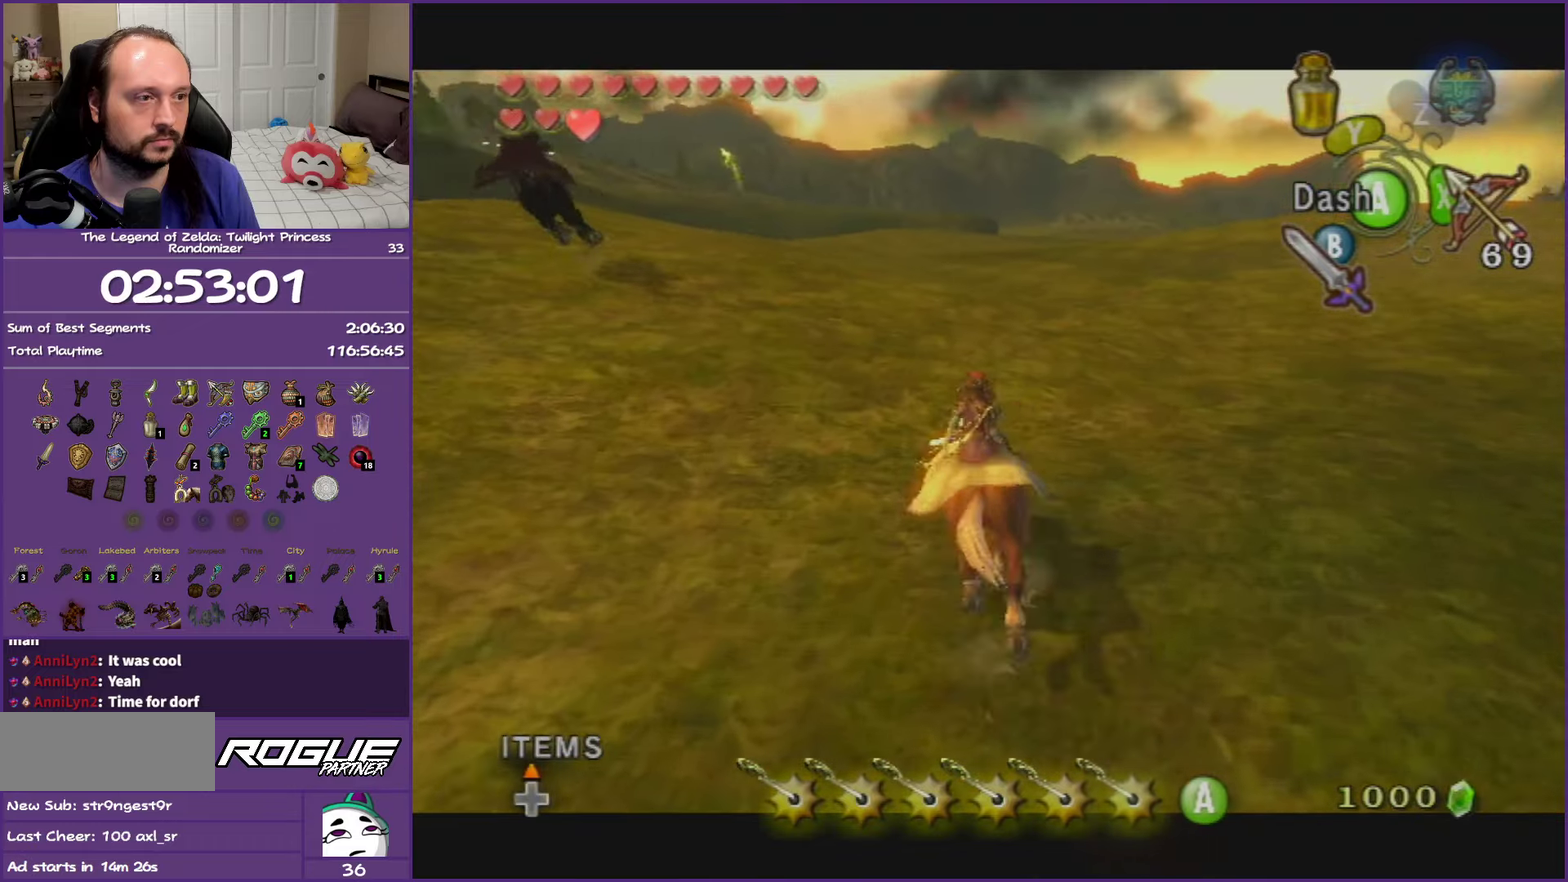
{"buttons": ["A", "L1"], "left_stick": "up", "right_stick": "center", "events": [[233, "A", "down"], [317, "left_stick", "up"], [367, "A", "up"], [433, "A", "down"]]}
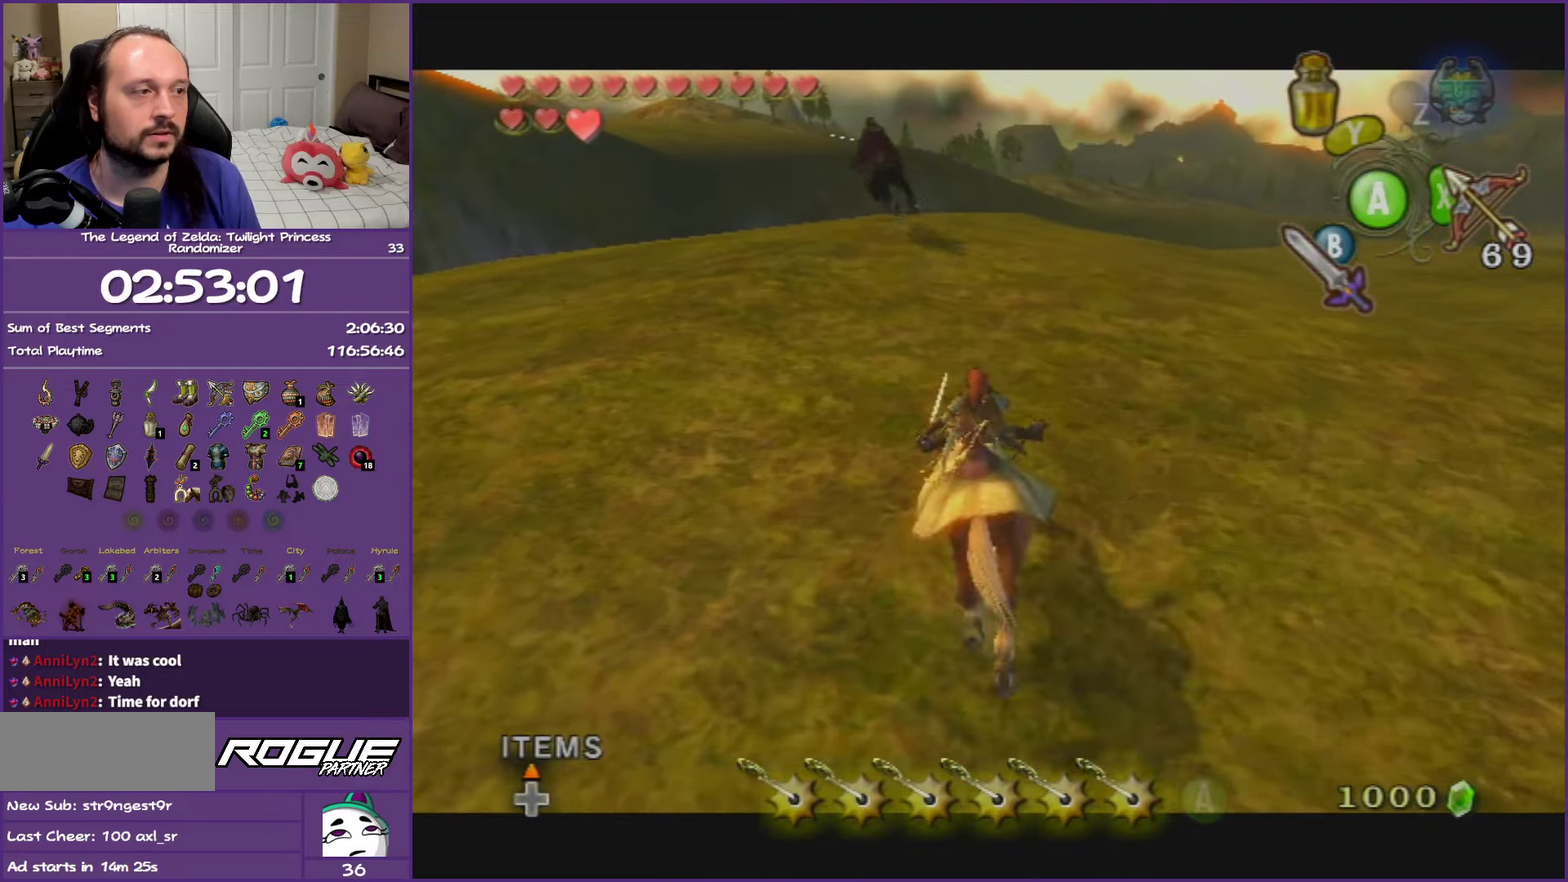
{"buttons": ["L1"], "left_stick": "up-left", "right_stick": "center", "events": [[83, "A", "up"], [217, "A", "down"], [283, "left_stick", "up-left"], [300, "A", "up"]]}
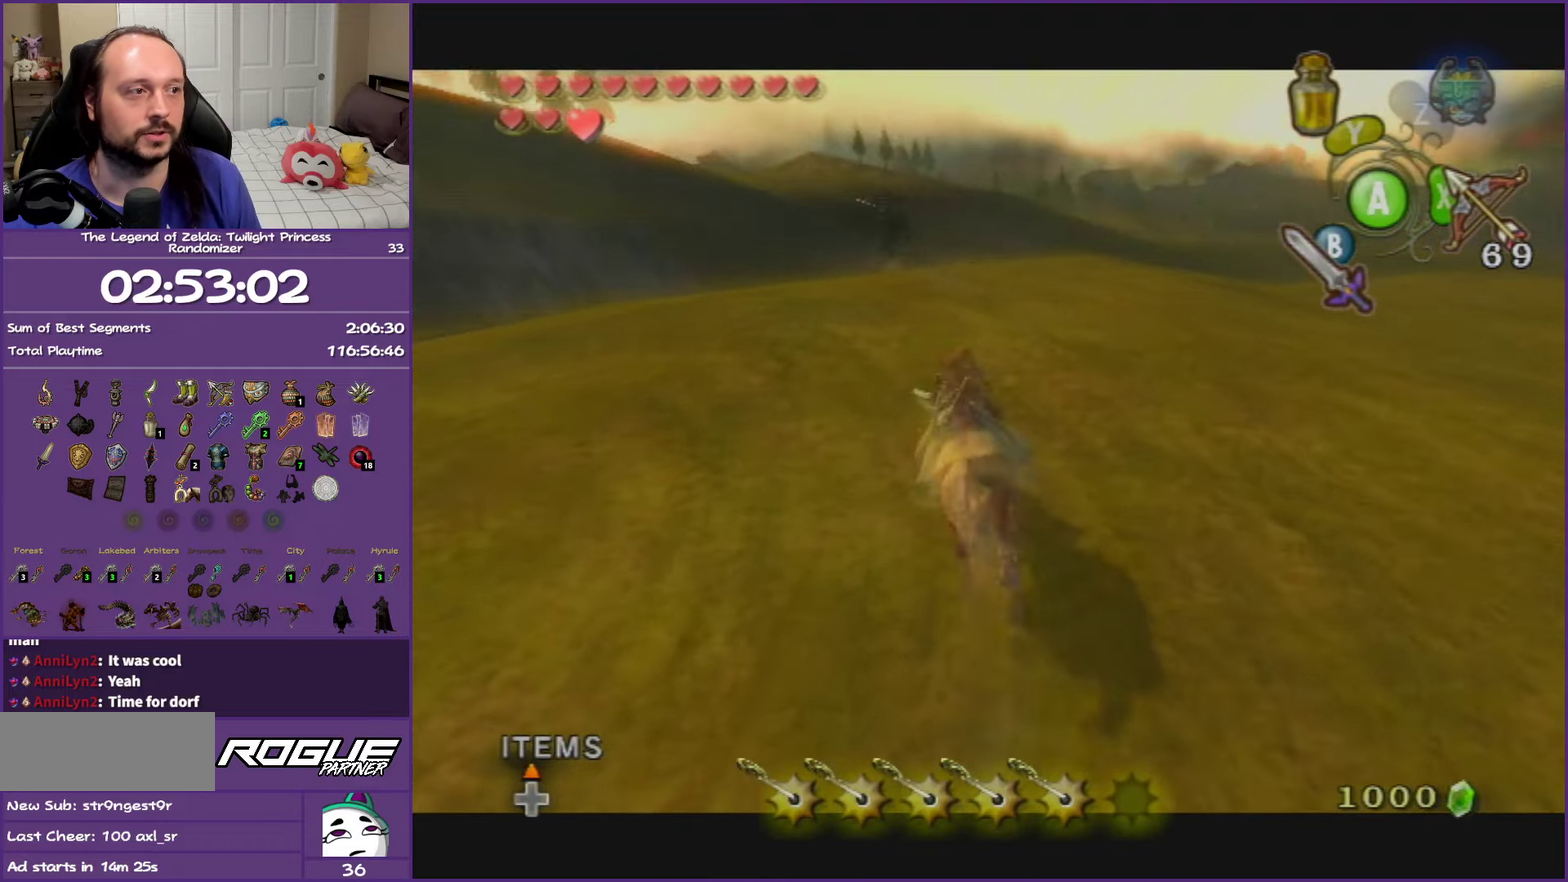
{"buttons": ["L1"], "left_stick": "up", "right_stick": "center", "events": [[50, "left_stick", "up"]]}
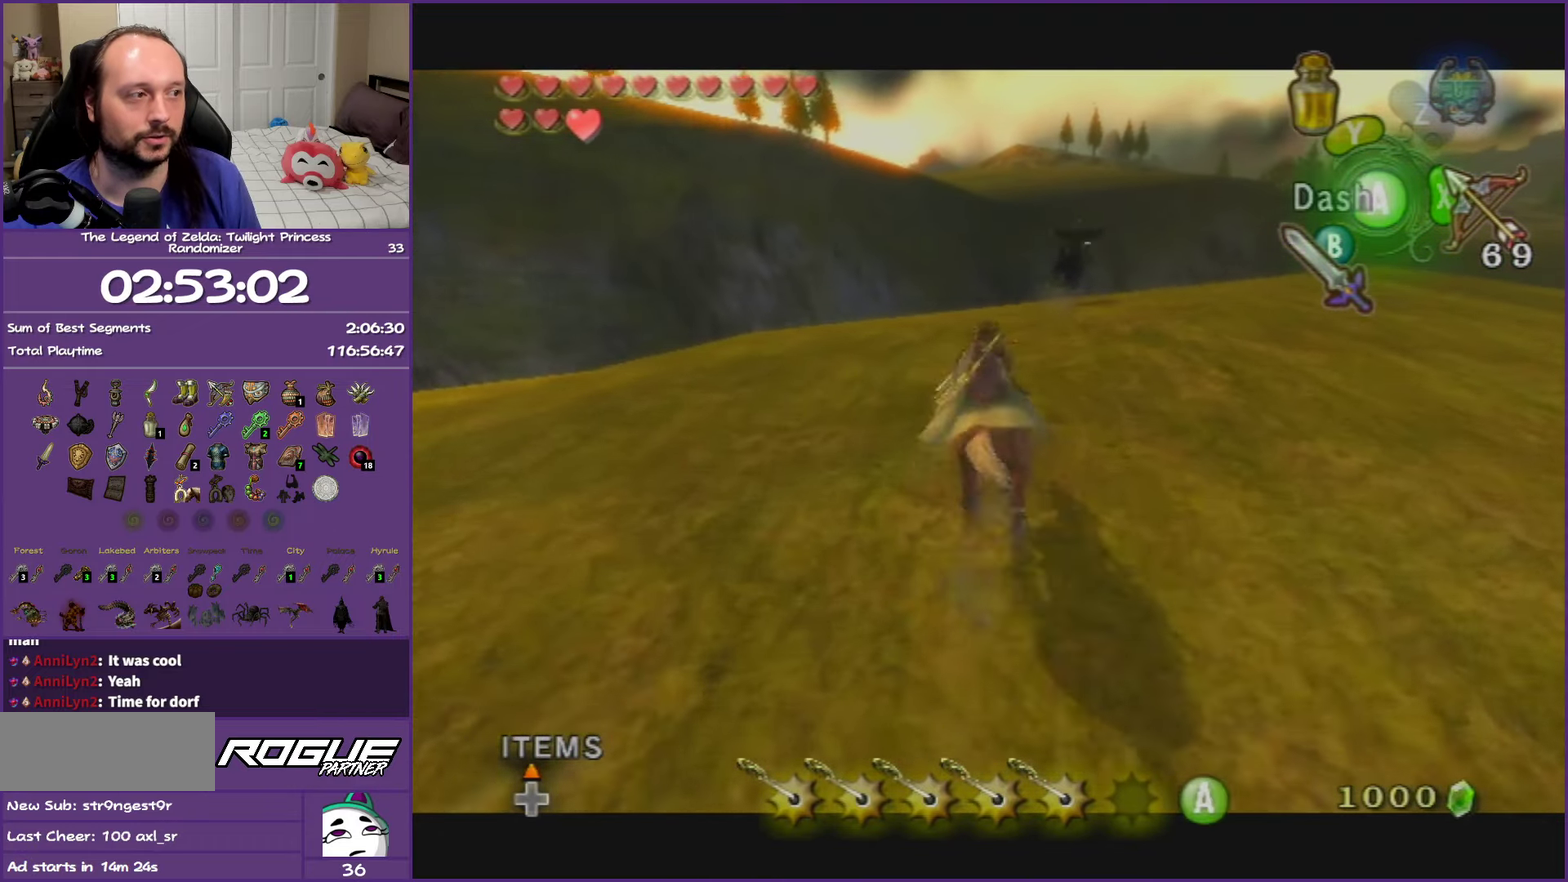
{"buttons": ["B", "L1"], "left_stick": "up", "right_stick": "center", "events": [[133, "B", "down"]]}
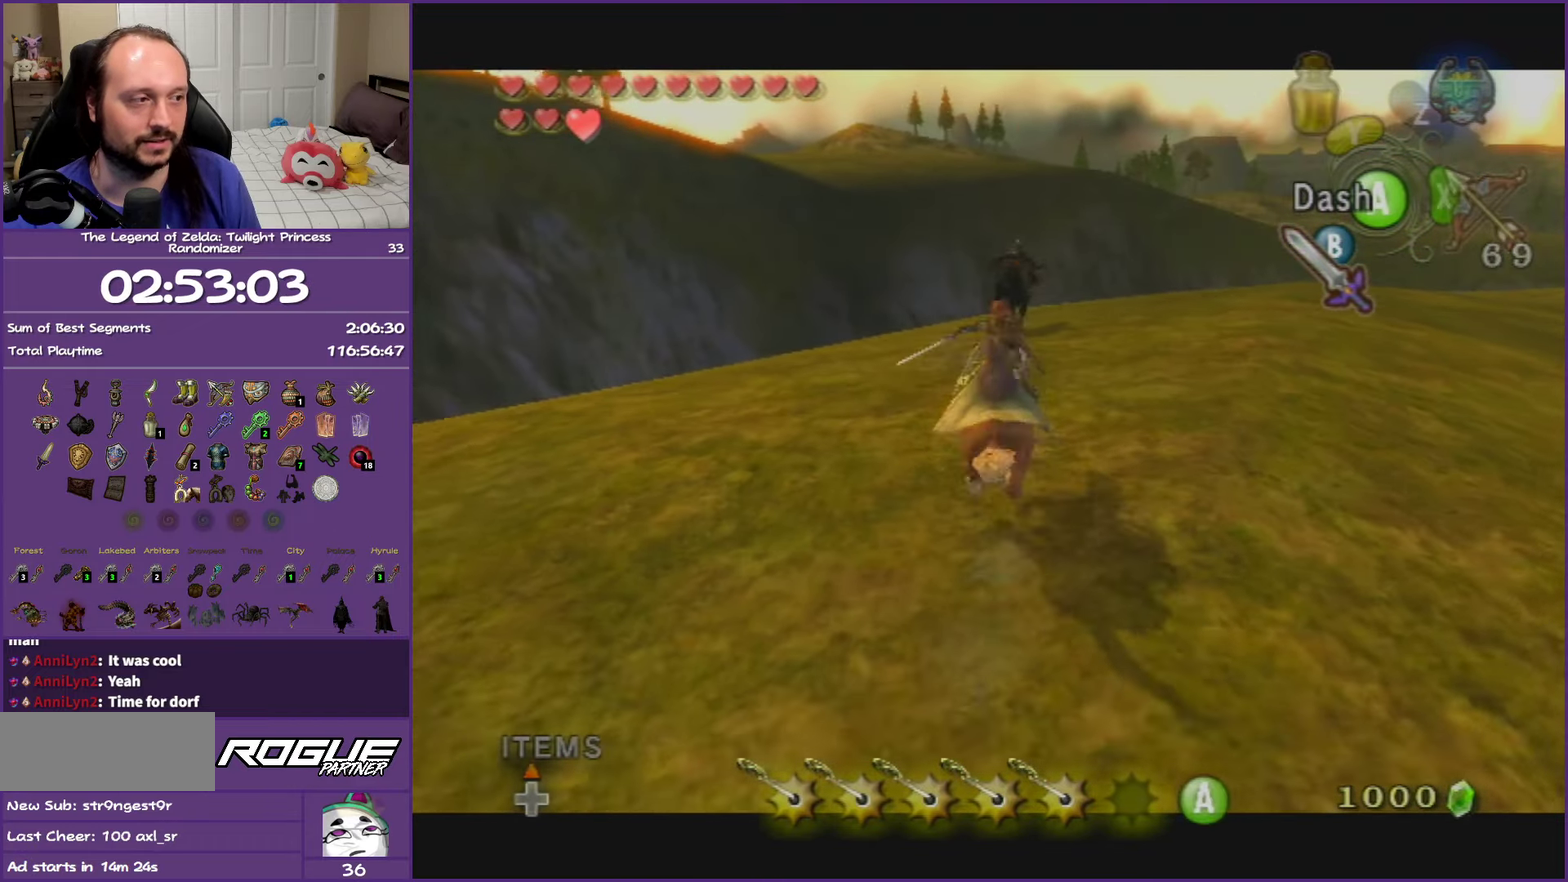
{"buttons": ["A", "B", "L1"], "left_stick": "up", "right_stick": "center", "events": [[383, "A", "down"]]}
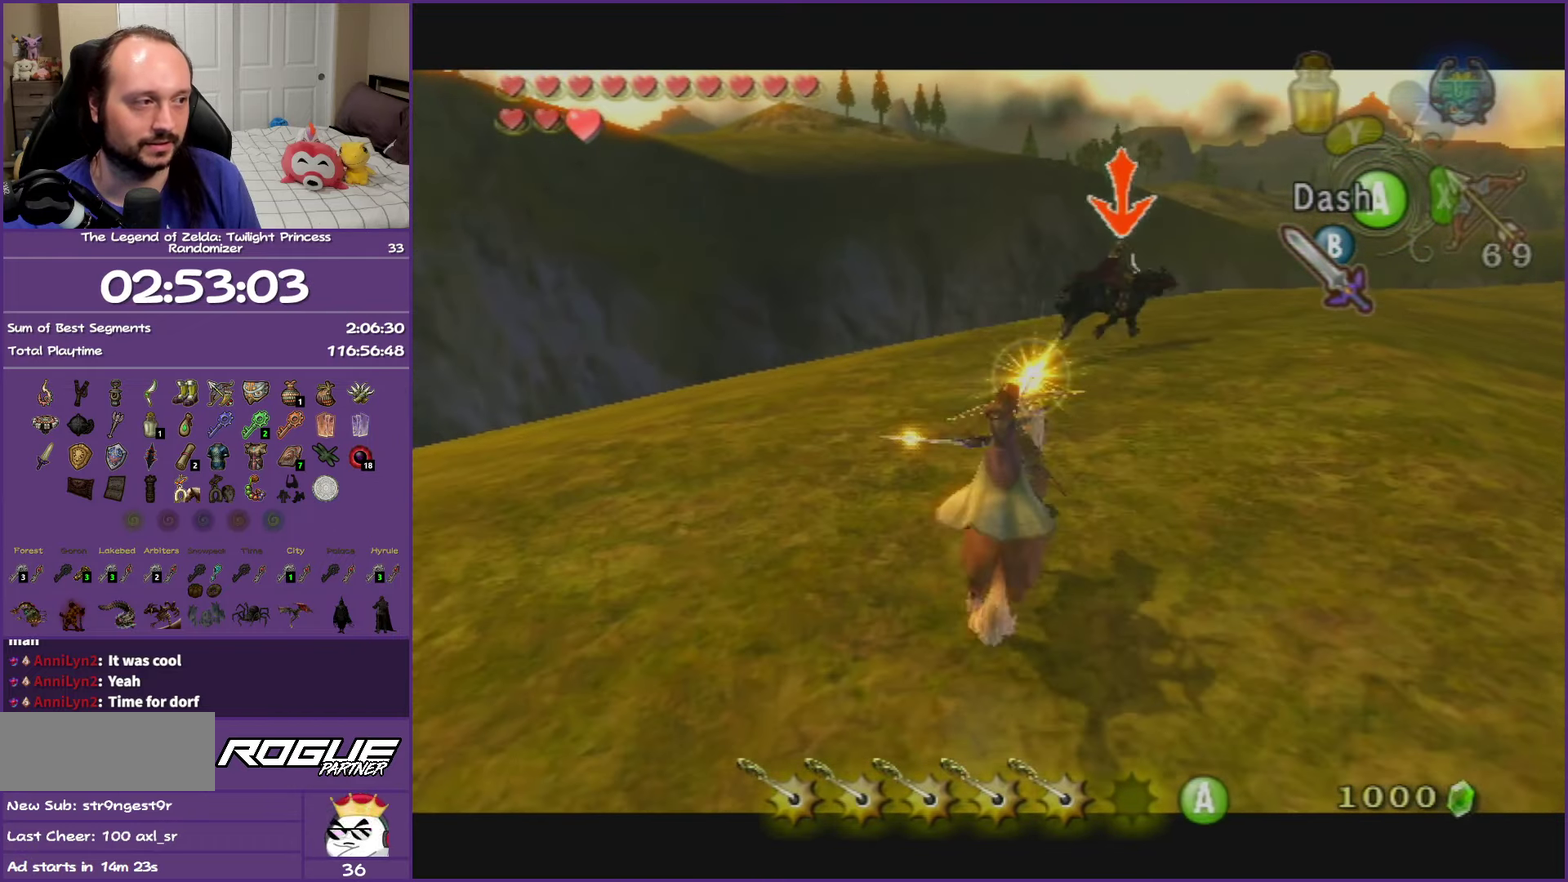
{"buttons": ["B", "L1"], "left_stick": "up-right", "right_stick": "center", "events": [[100, "A", "up"], [167, "left_stick", "up-right"]]}